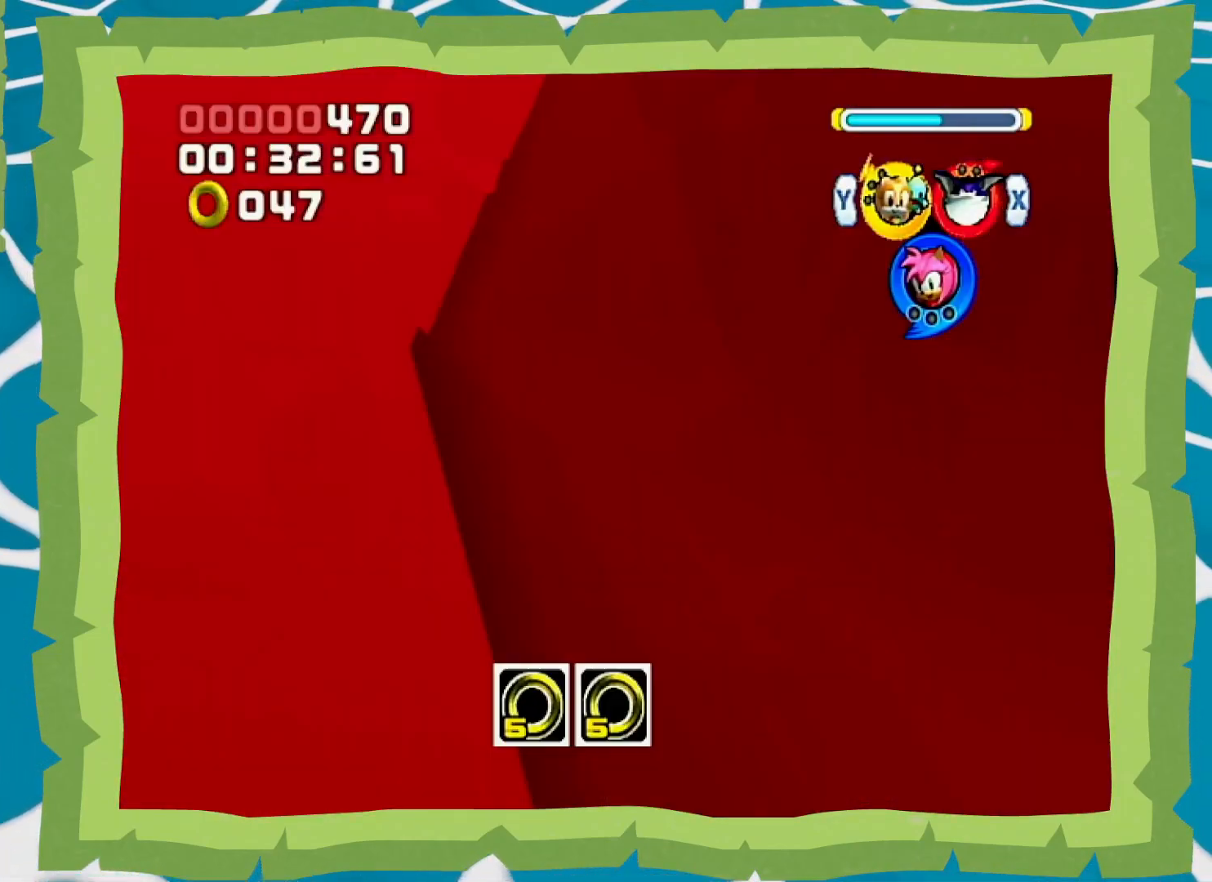
Gameplay with a controller (Nintendo layout); each line is a JSON object with the inputs held at the frame after it (dt_ms = milliseconds from this image to that frame). "events" lists button and stick changes between this image and that frame as [ms after this image, input, new state], when the widget could be followed in between. Not read: L3 R3.
{"dt_ms": 500, "buttons": ["B", "Y"], "left_stick": "center", "right_stick": "center", "events": [[317, "B", "down"], [350, "X", "down"], [467, "X", "up"], [467, "Y", "down"]]}
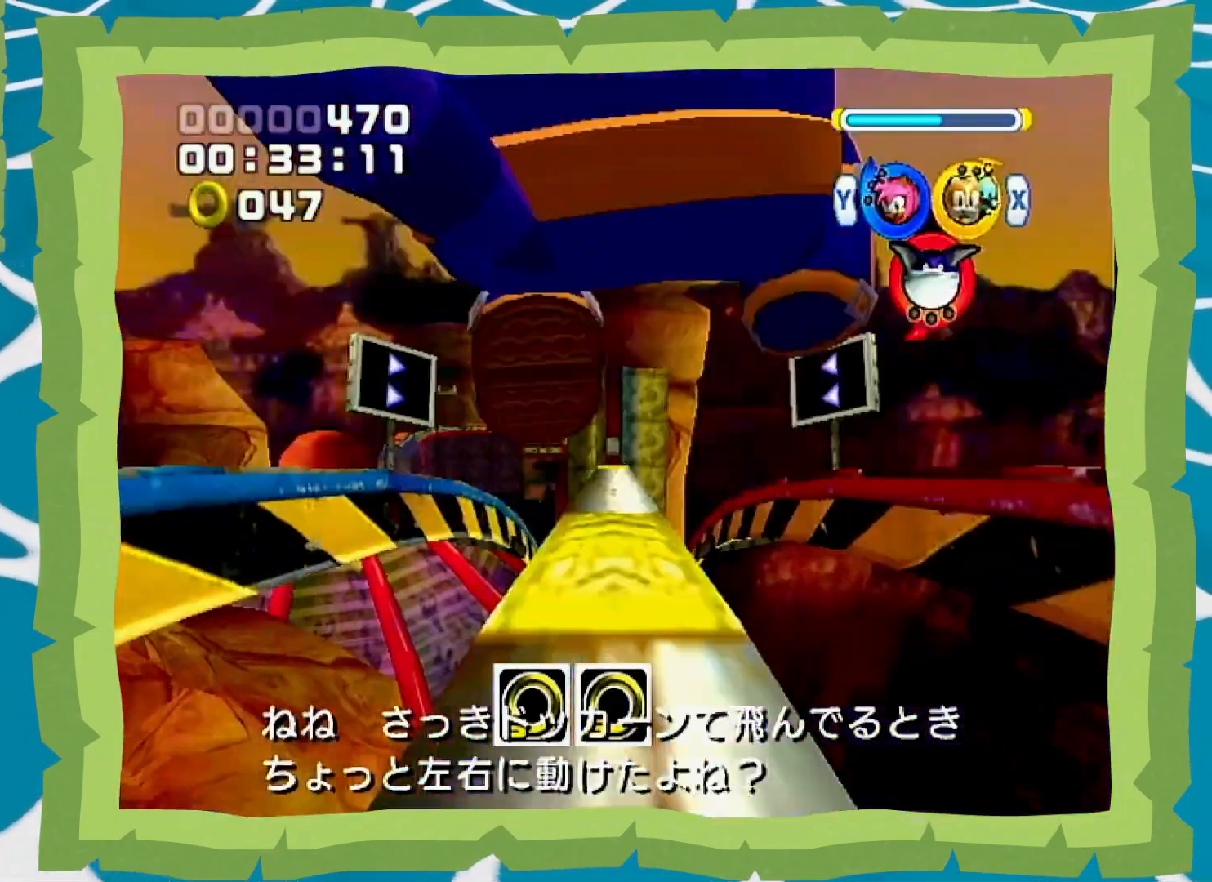
{"dt_ms": 500, "buttons": ["B", "Y"], "left_stick": "center", "right_stick": "center", "events": [[67, "X", "down"], [67, "Y", "up"], [133, "X", "up"], [133, "Y", "down"], [200, "X", "down"], [233, "Y", "up"], [350, "X", "up"], [350, "Y", "down"]]}
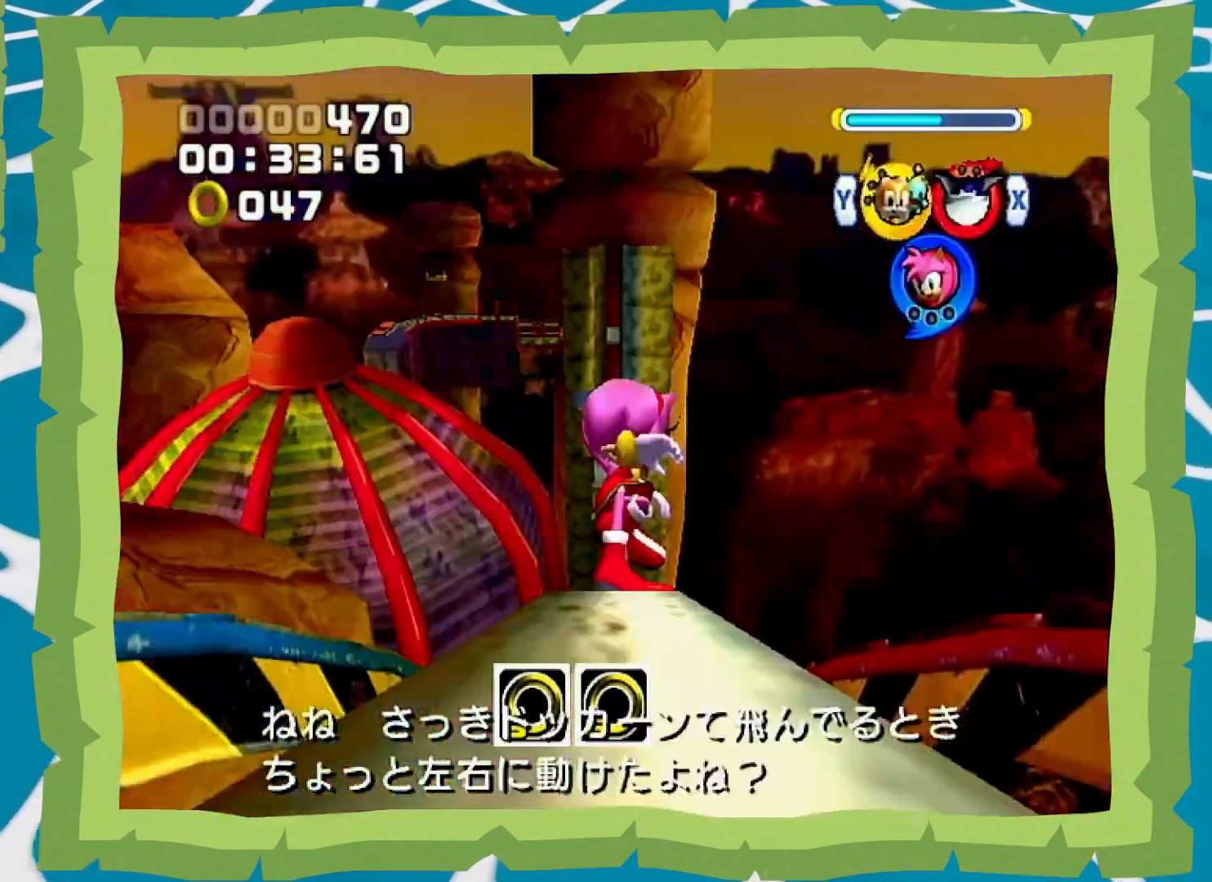
{"dt_ms": 500, "buttons": ["B"], "left_stick": "center", "right_stick": "center", "events": [[67, "Y", "up"]]}
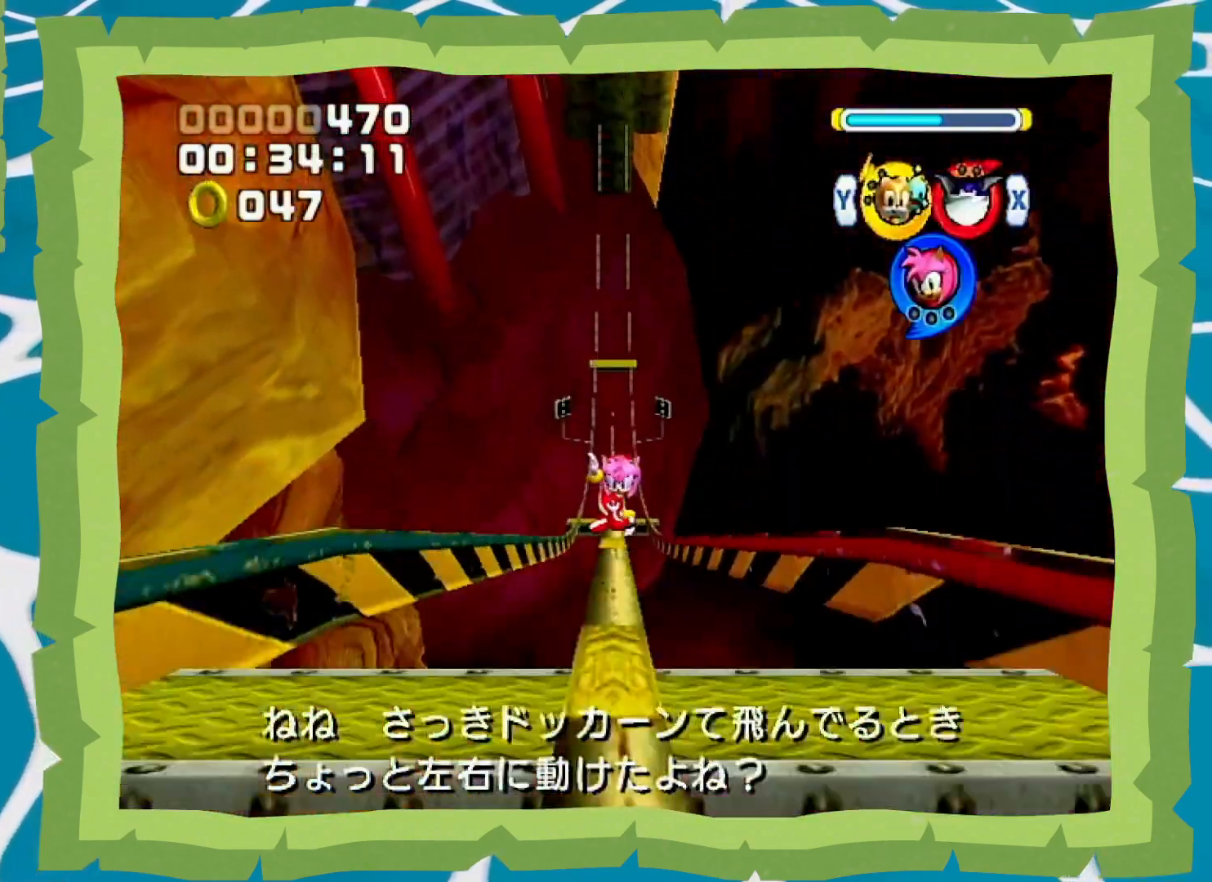
{"dt_ms": 500, "buttons": ["B"], "left_stick": "center", "right_stick": "center", "events": []}
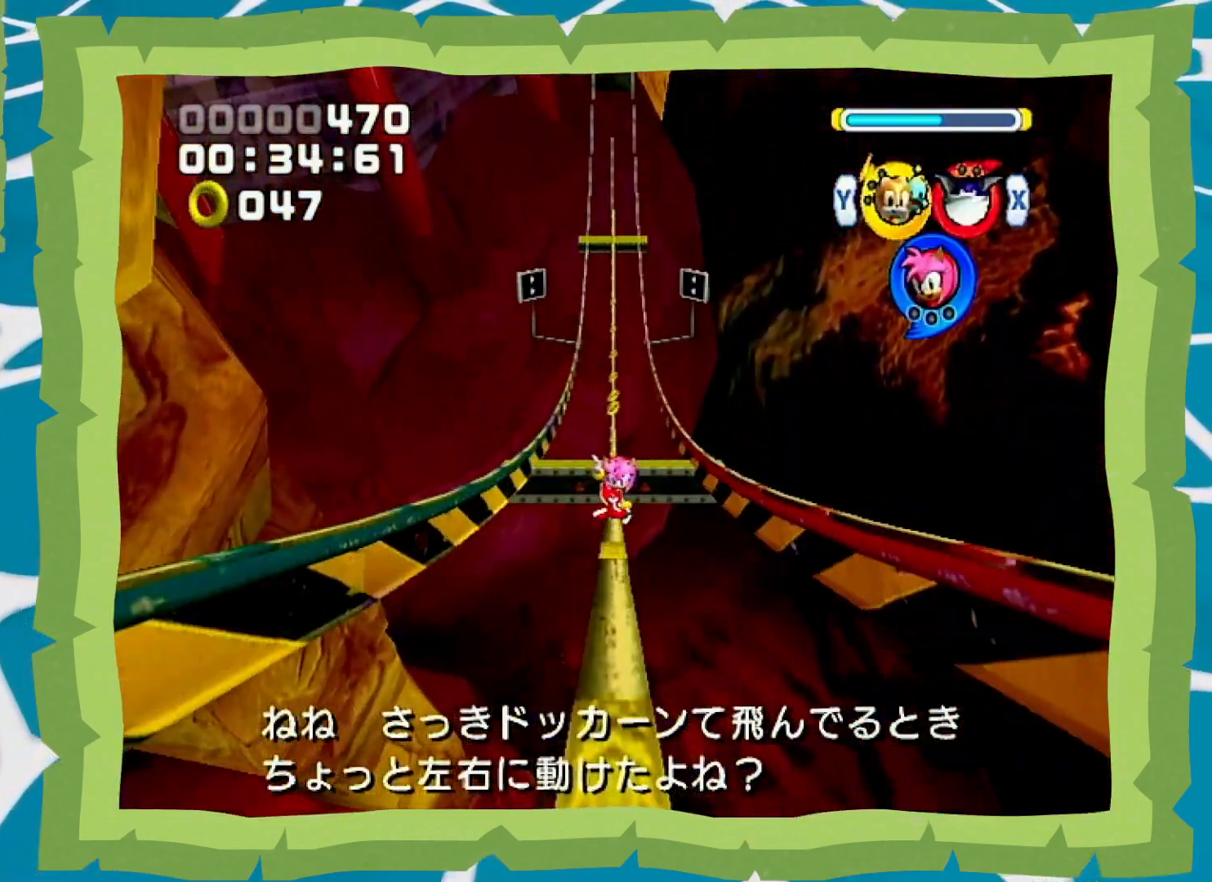
{"dt_ms": 500, "buttons": ["B"], "left_stick": "center", "right_stick": "center", "events": []}
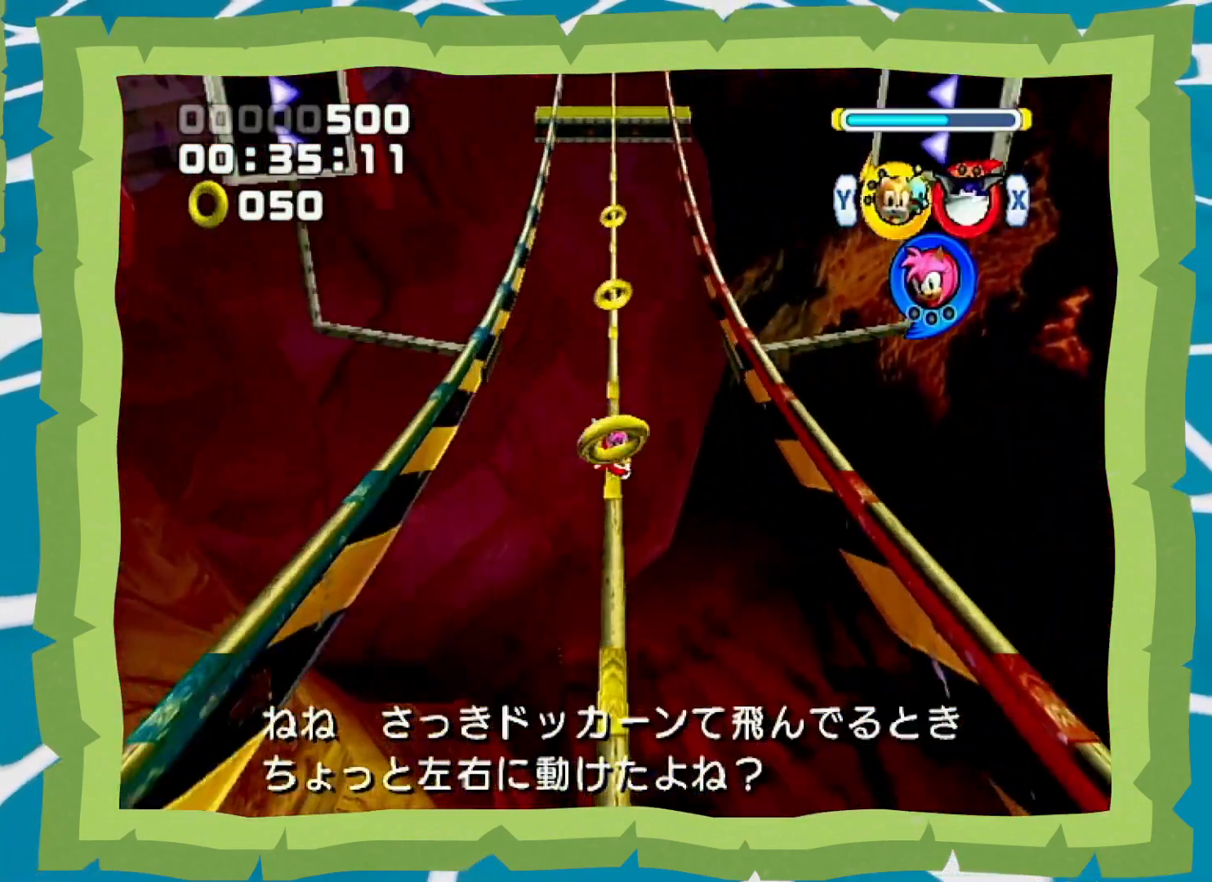
{"dt_ms": 500, "buttons": ["B"], "left_stick": "center", "right_stick": "center", "events": []}
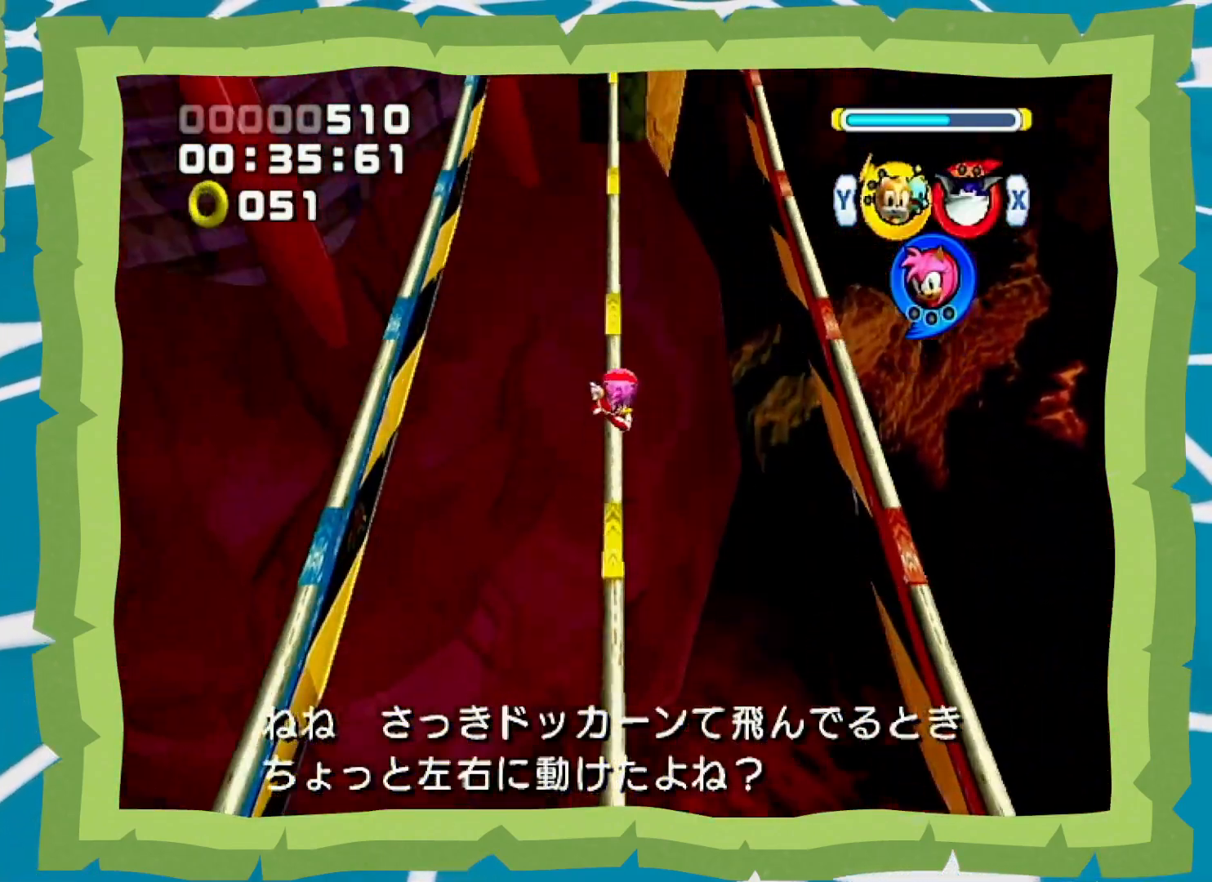
{"dt_ms": 500, "buttons": ["B"], "left_stick": "center", "right_stick": "center", "events": []}
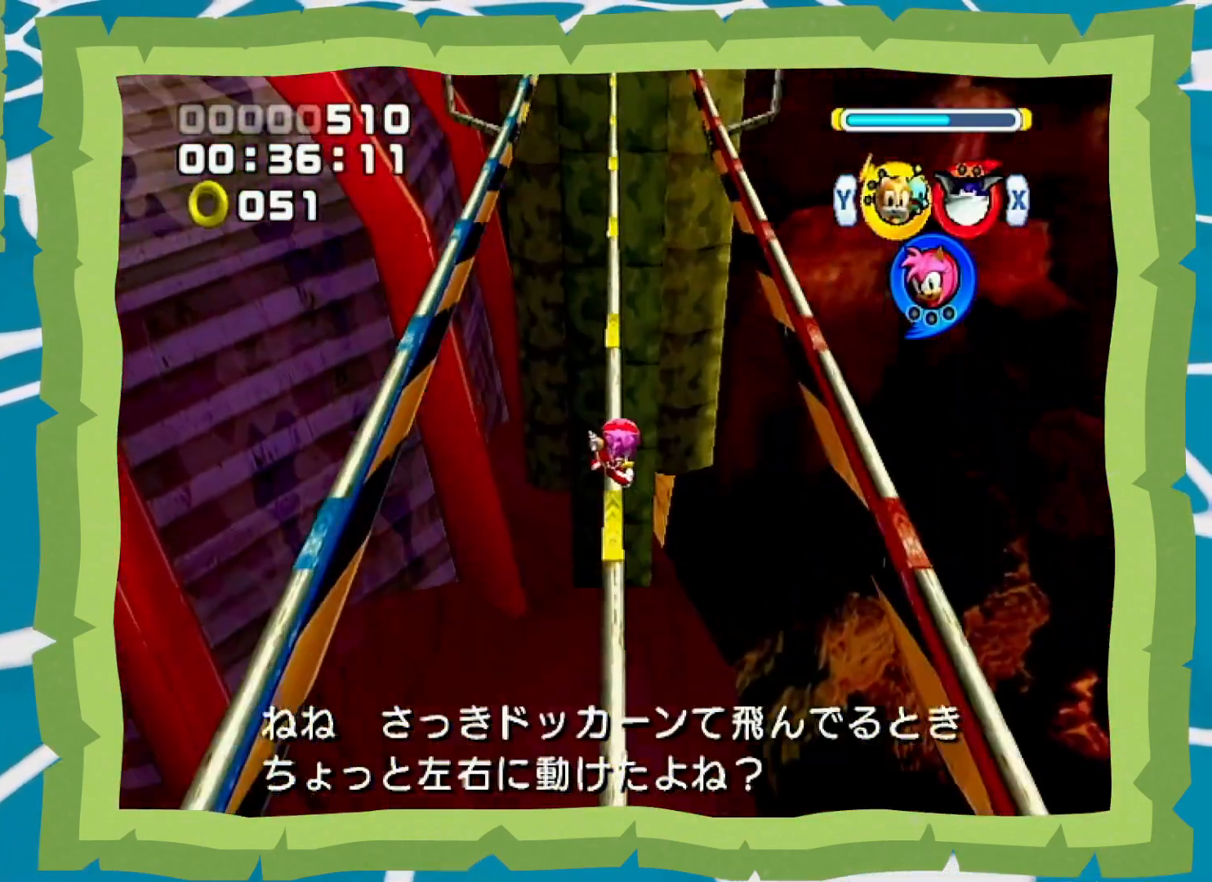
{"dt_ms": 500, "buttons": ["B"], "left_stick": "center", "right_stick": "center", "events": []}
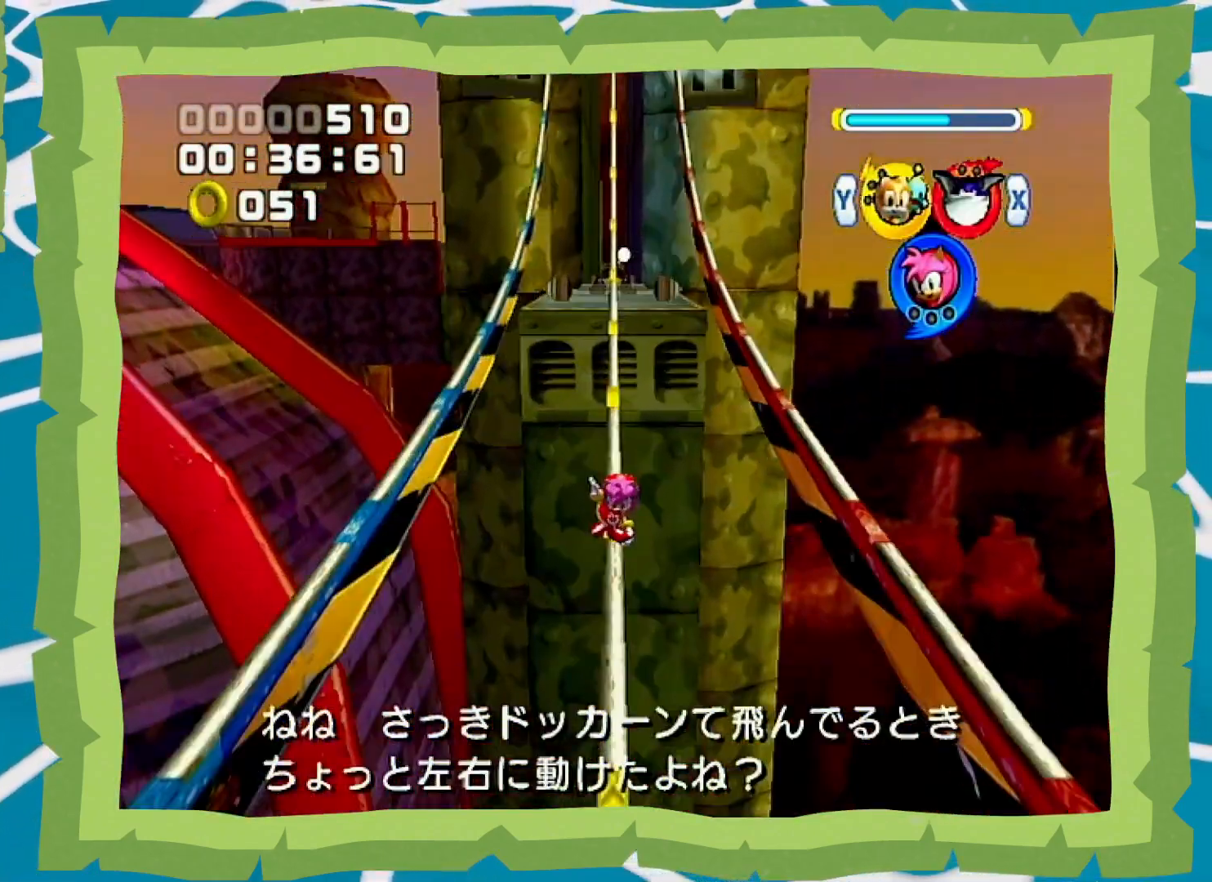
{"dt_ms": 500, "buttons": ["B"], "left_stick": "up-left", "right_stick": "center", "events": [[33, "X", "down"], [133, "X", "up"], [200, "left_stick", "up"], [317, "B", "up"], [450, "left_stick", "up-left"], [467, "B", "down"]]}
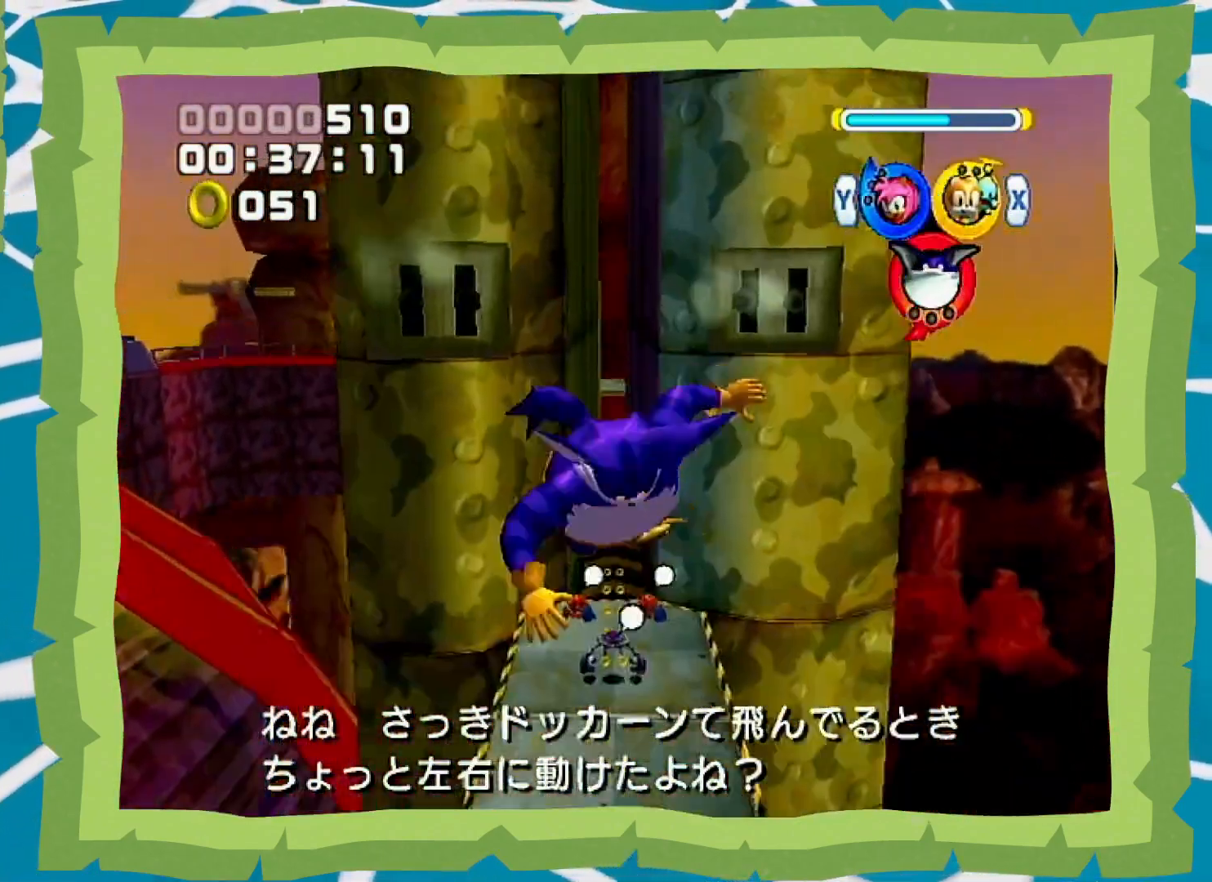
{"dt_ms": 1000, "buttons": [], "left_stick": "up-left", "right_stick": "center", "events": [[67, "B", "up"], [200, "Y", "down"], [317, "Y", "up"]]}
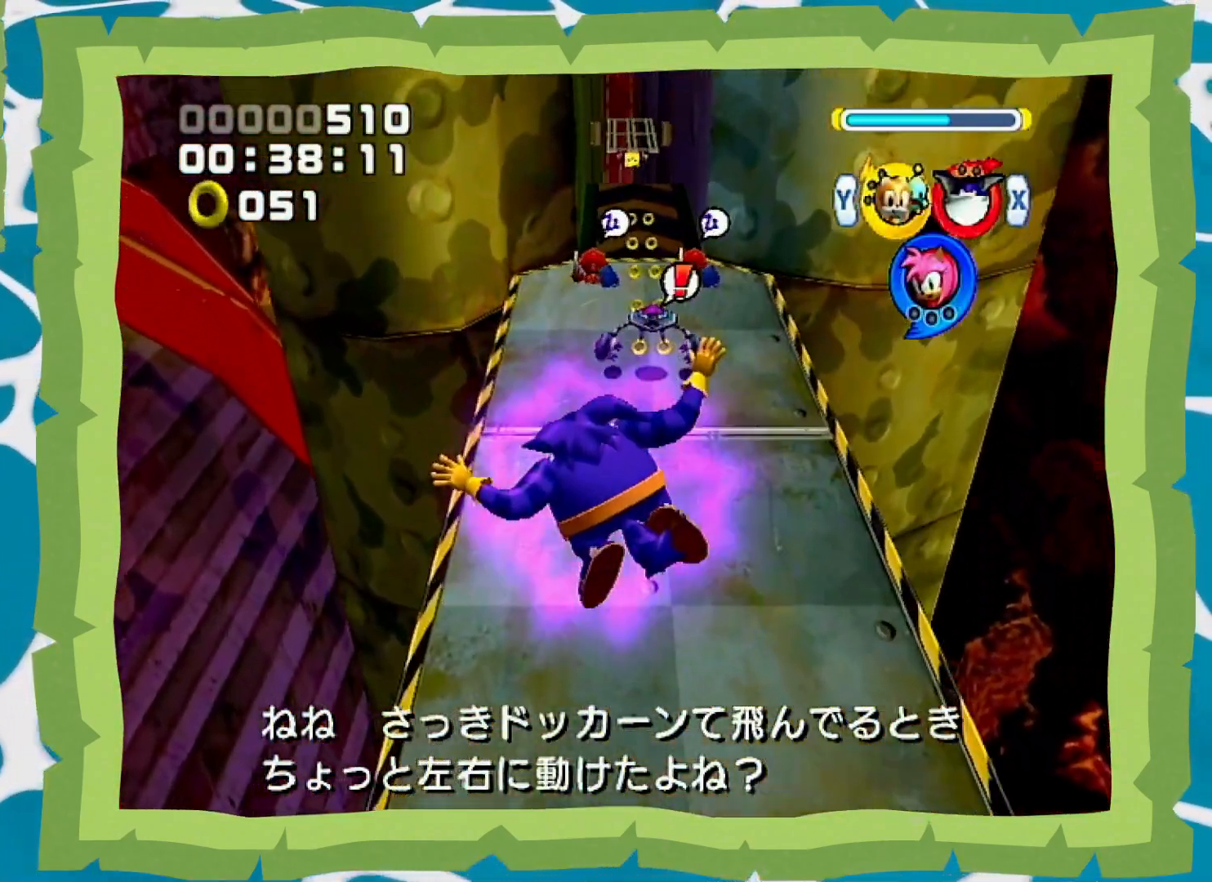
{"dt_ms": 500, "buttons": ["B"], "left_stick": "up-left", "right_stick": "center", "events": [[450, "B", "down"]]}
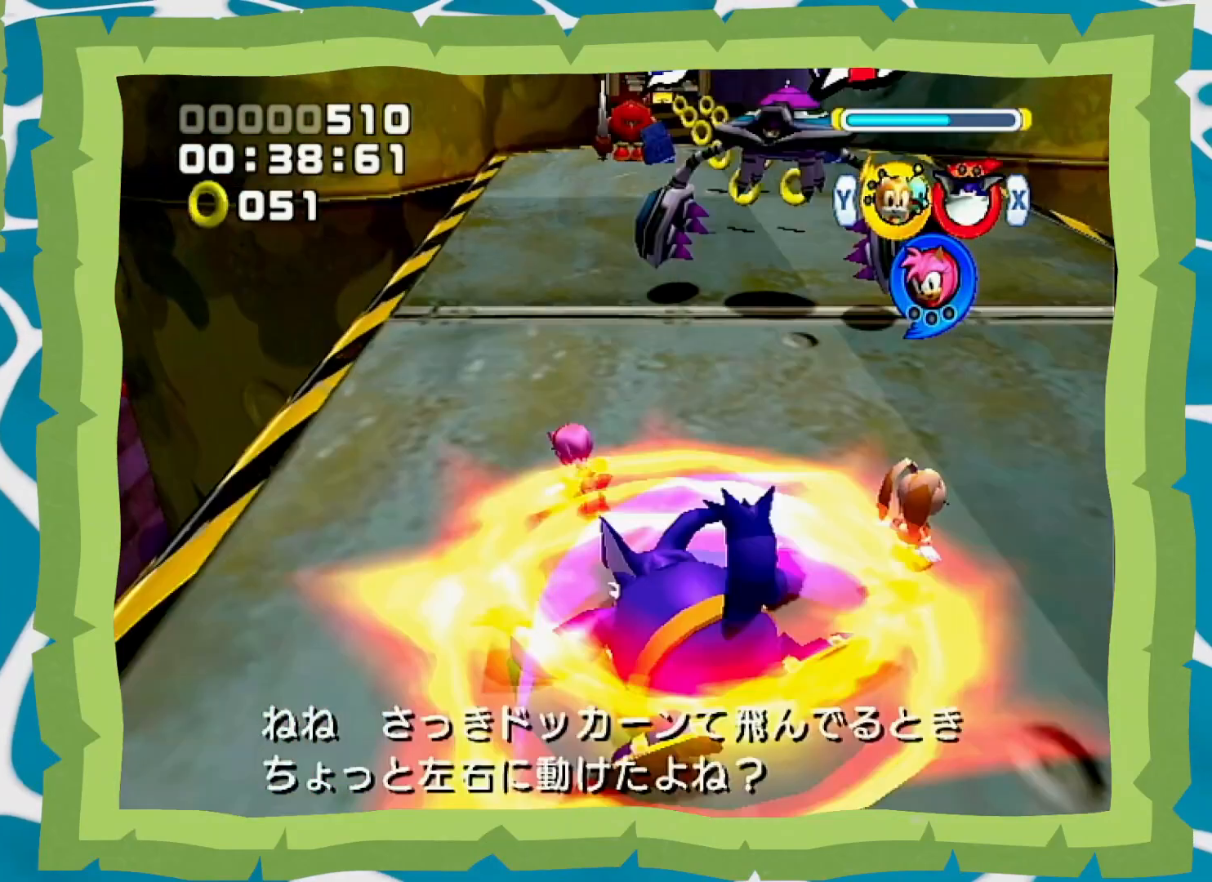
{"dt_ms": 500, "buttons": ["B"], "left_stick": "up", "right_stick": "center", "events": [[100, "left_stick", "up-right"], [417, "left_stick", "up"]]}
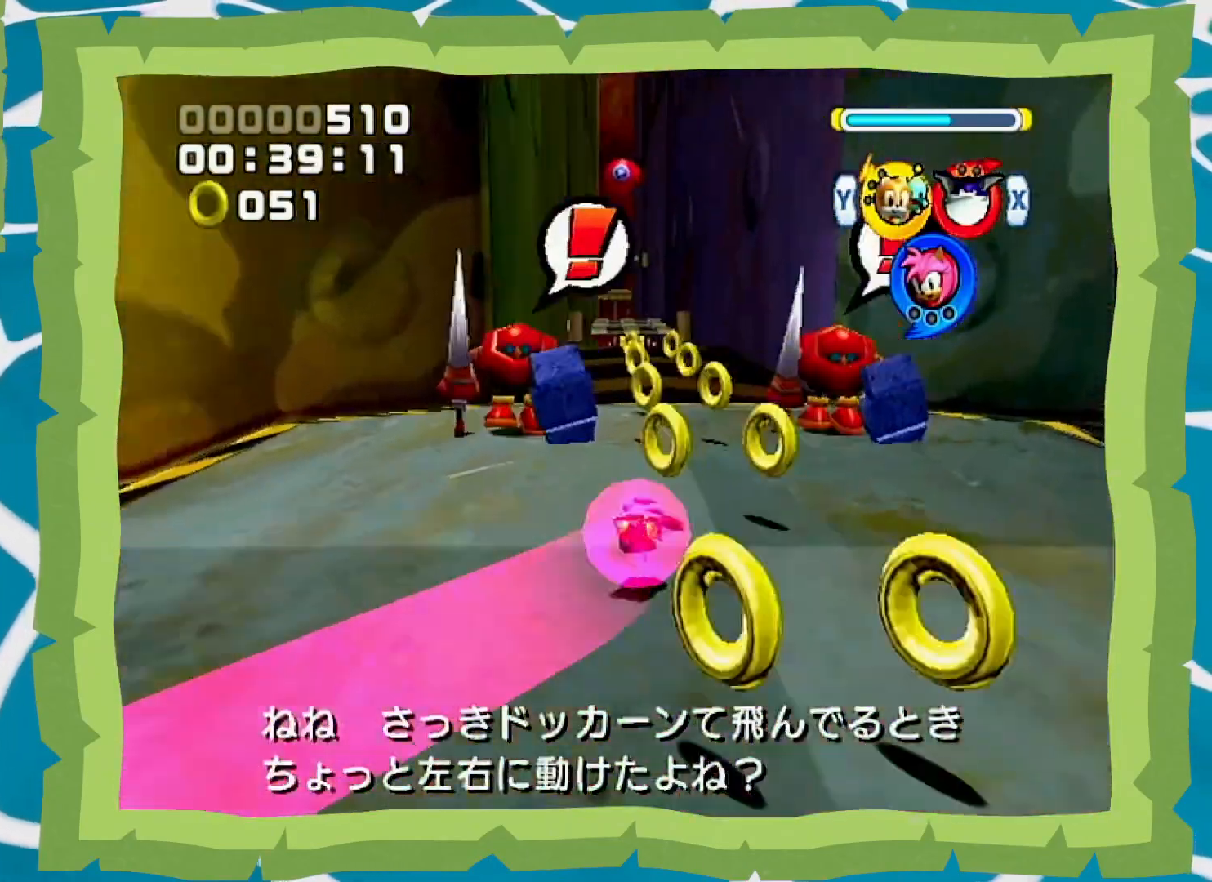
{"dt_ms": 500, "buttons": ["B"], "left_stick": "up", "right_stick": "center", "events": []}
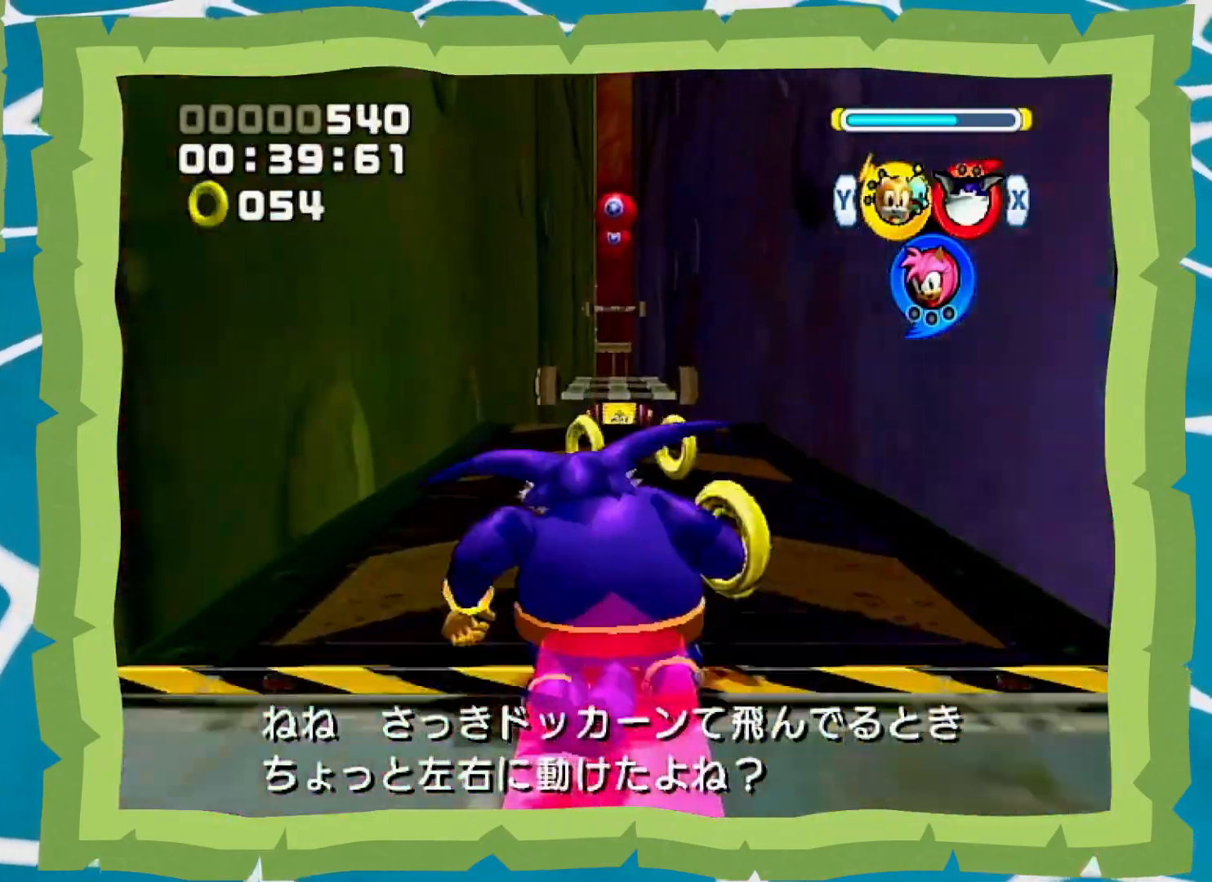
{"dt_ms": 500, "buttons": [], "left_stick": "up", "right_stick": "center", "events": [[33, "B", "up"], [67, "B", "down"], [133, "B", "up"]]}
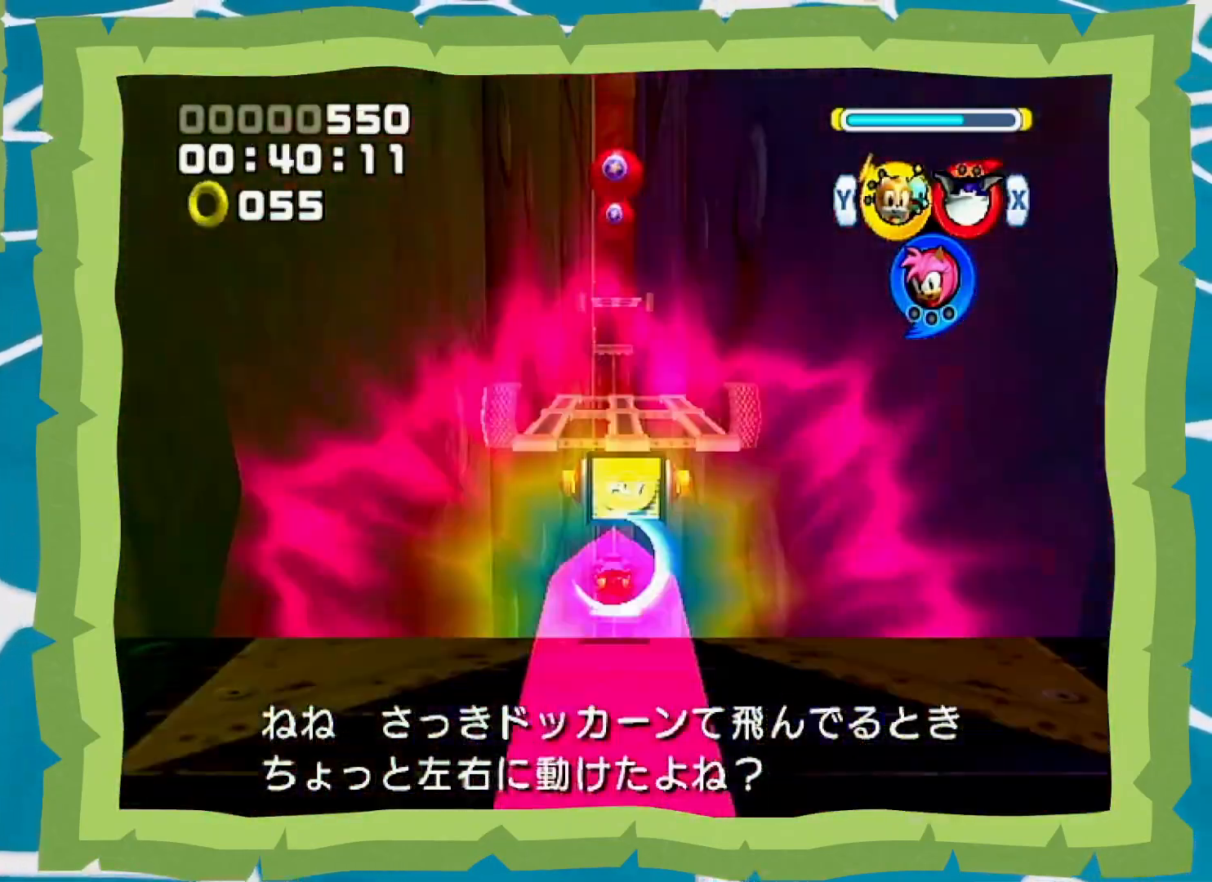
{"dt_ms": 500, "buttons": ["B"], "left_stick": "up", "right_stick": "center", "events": [[100, "B", "down"]]}
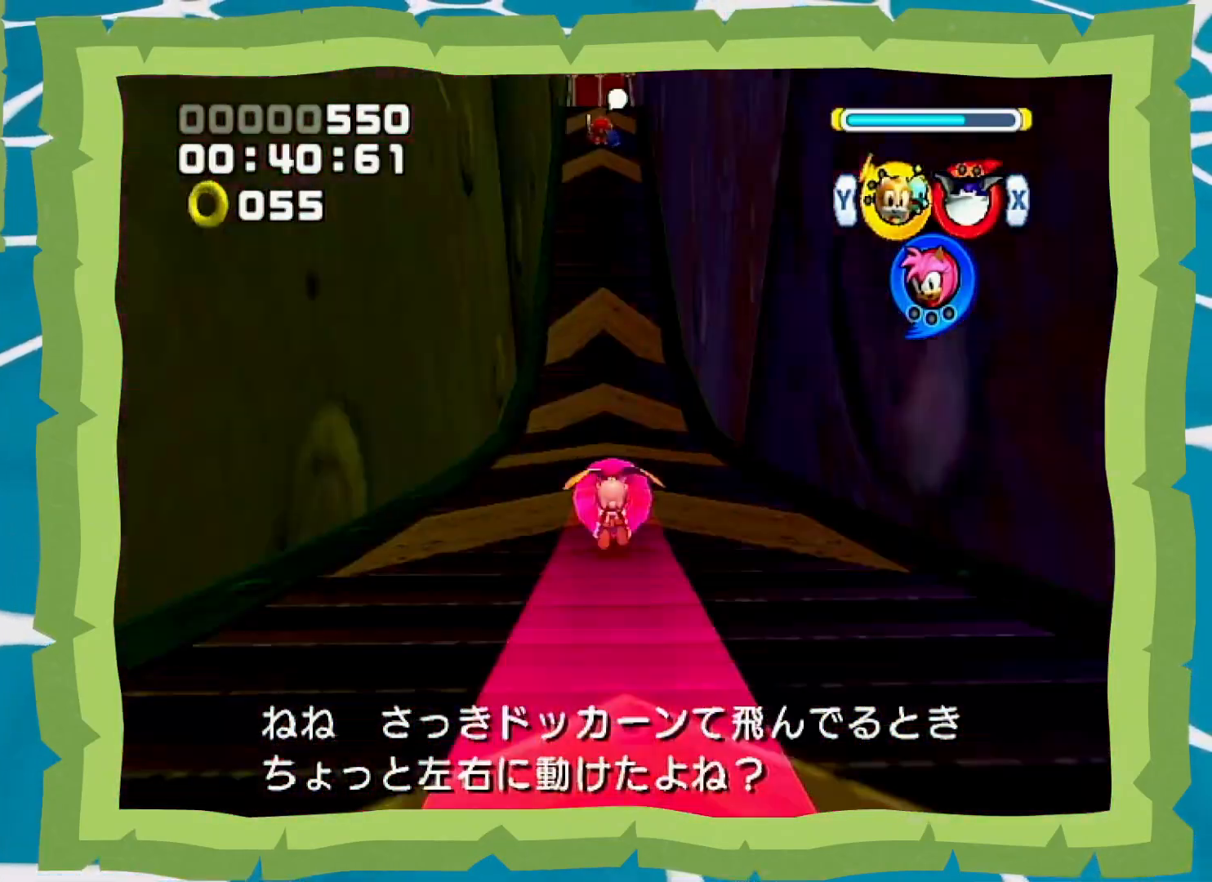
{"dt_ms": 500, "buttons": ["B"], "left_stick": "up", "right_stick": "center", "events": []}
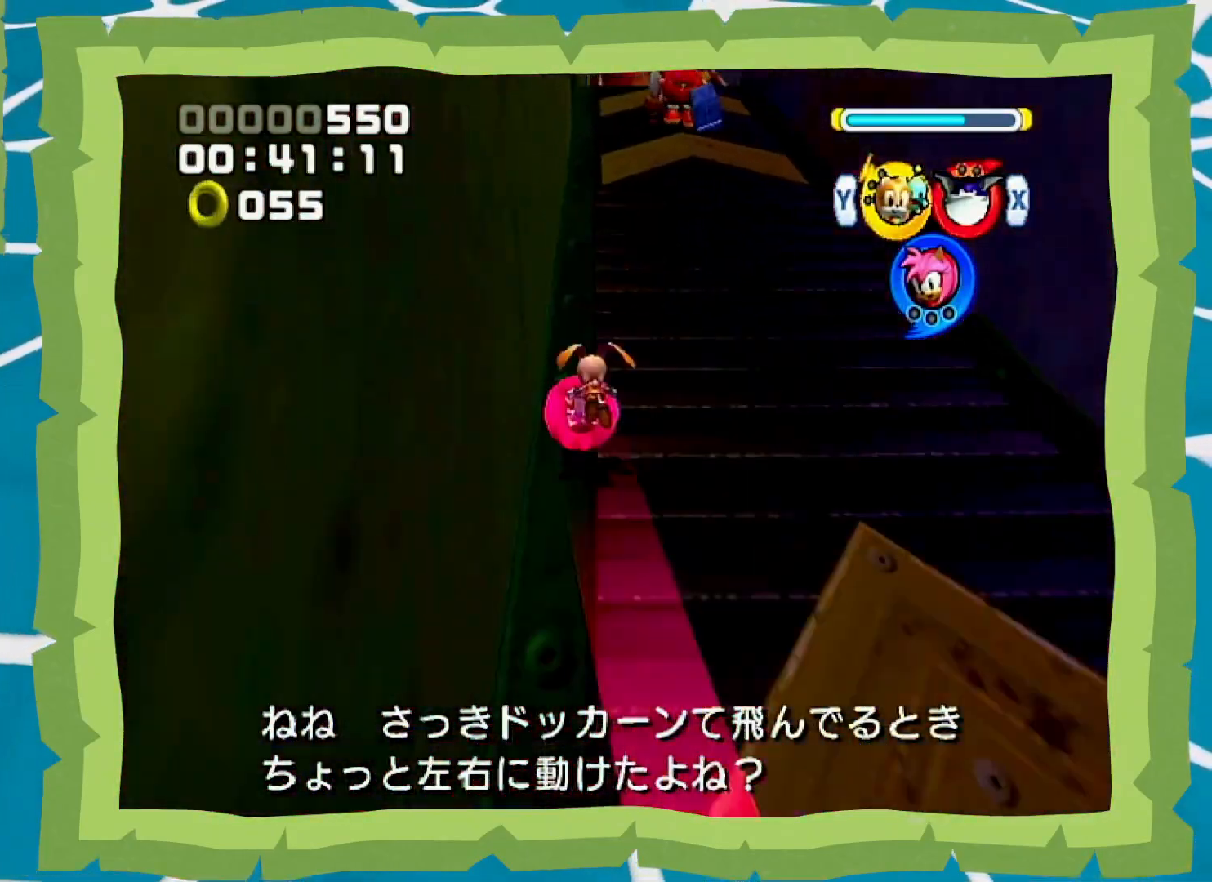
{"dt_ms": 500, "buttons": ["B"], "left_stick": "up", "right_stick": "center", "events": []}
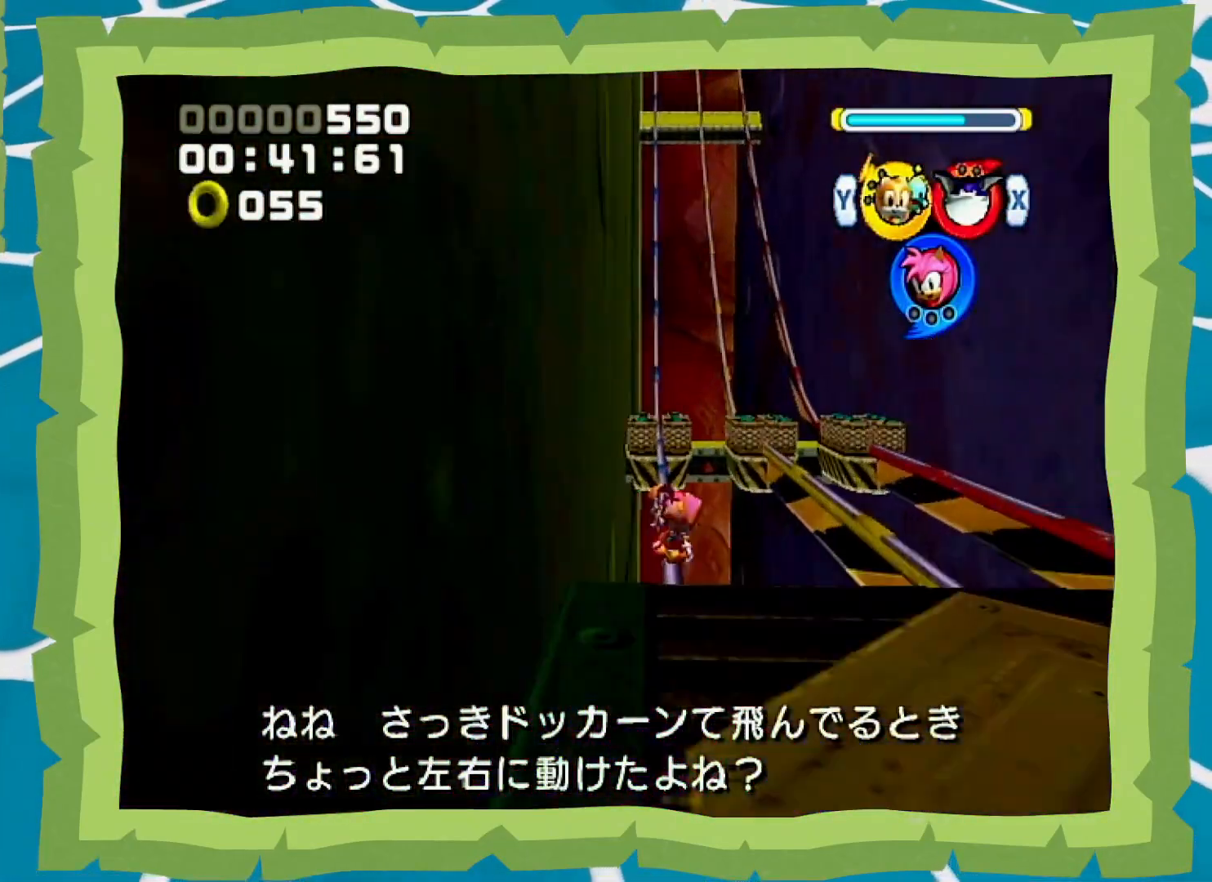
{"dt_ms": 500, "buttons": ["B"], "left_stick": "center", "right_stick": "center", "events": [[67, "B", "up"], [100, "left_stick", "center"], [167, "B", "down"], [167, "X", "down"], [250, "X", "up"], [250, "Y", "down"], [350, "Y", "up"]]}
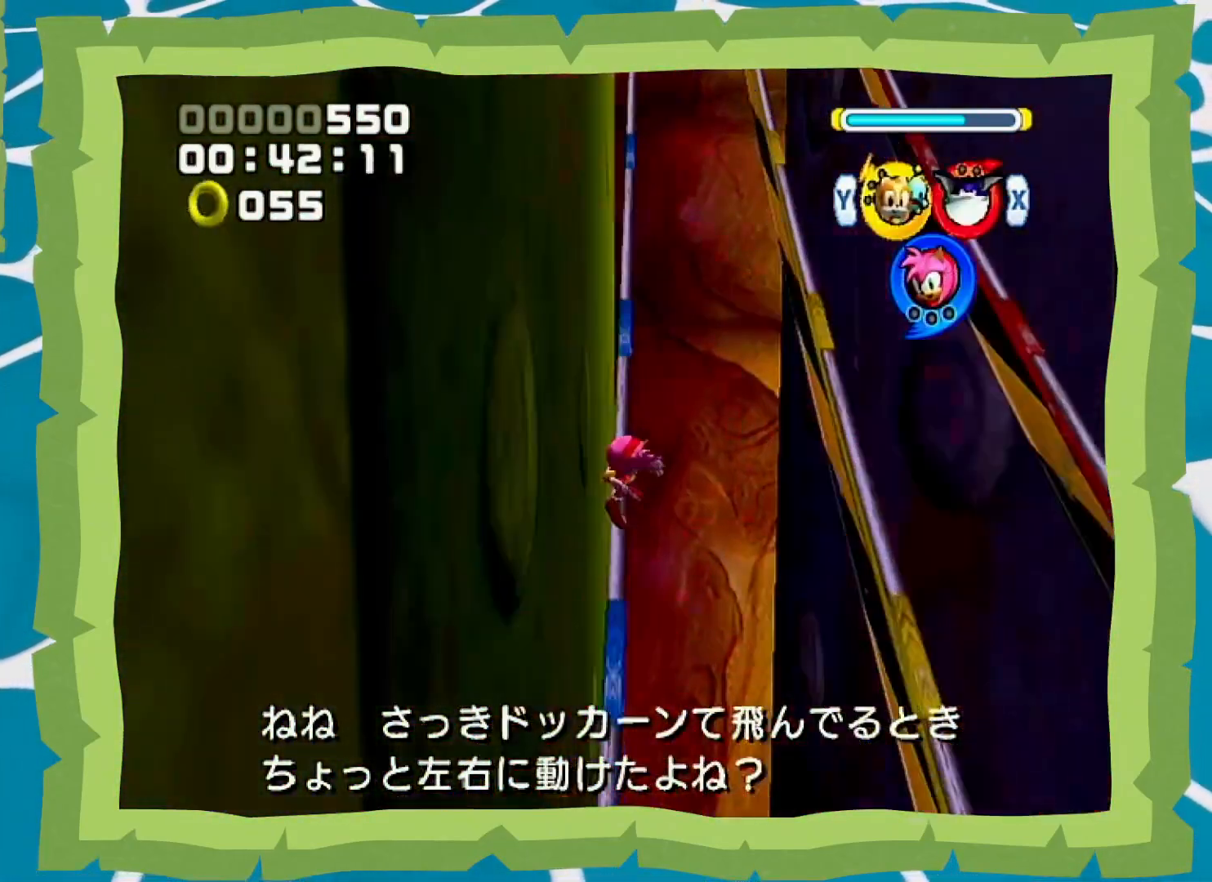
{"dt_ms": 500, "buttons": ["B", "X"], "left_stick": "up", "right_stick": "center", "events": [[450, "X", "down"], [483, "left_stick", "up"]]}
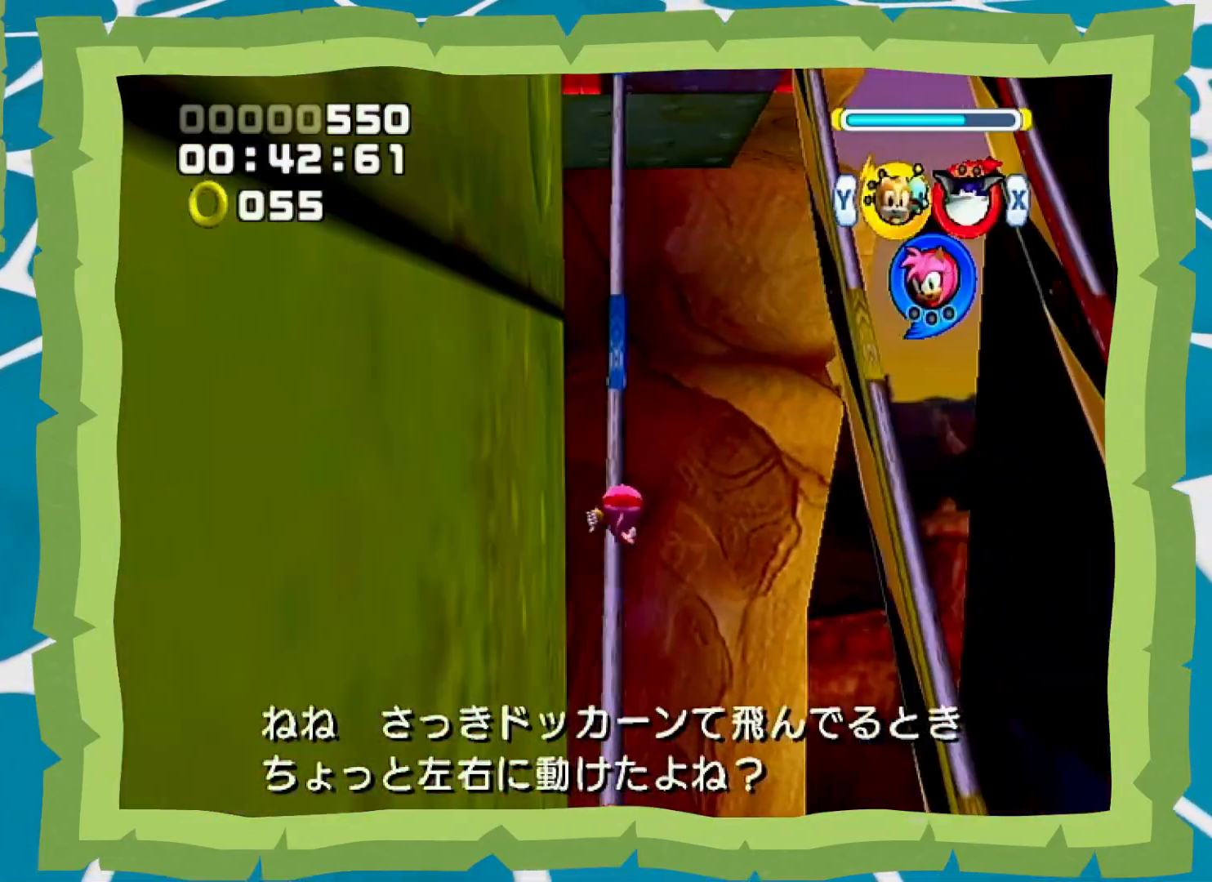
{"dt_ms": 500, "buttons": [], "left_stick": "up", "right_stick": "center", "events": [[33, "X", "up"], [200, "B", "up"], [383, "B", "down"], [450, "B", "up"]]}
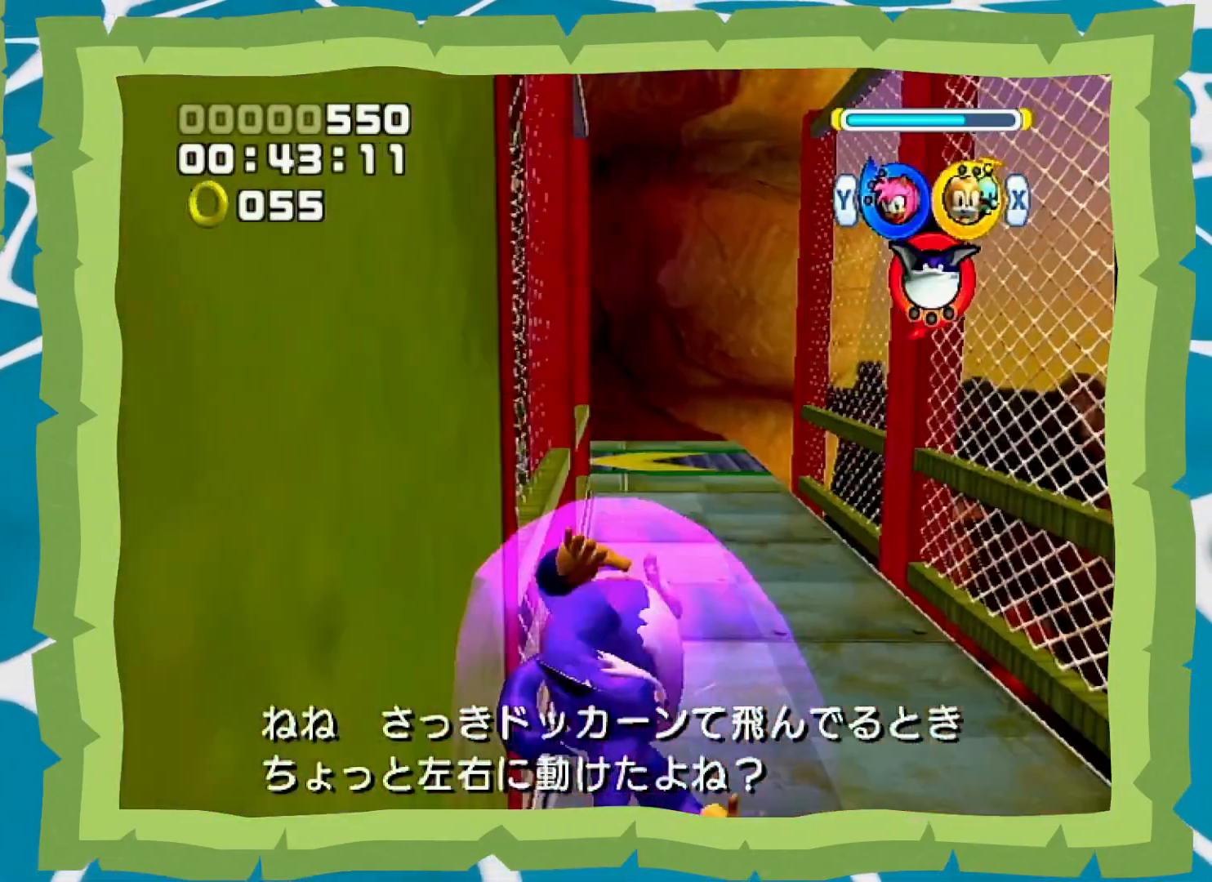
{"dt_ms": 500, "buttons": ["A", "R1"], "left_stick": "up", "right_stick": "center", "events": [[500, "A", "down"], [500, "R1", "down"]]}
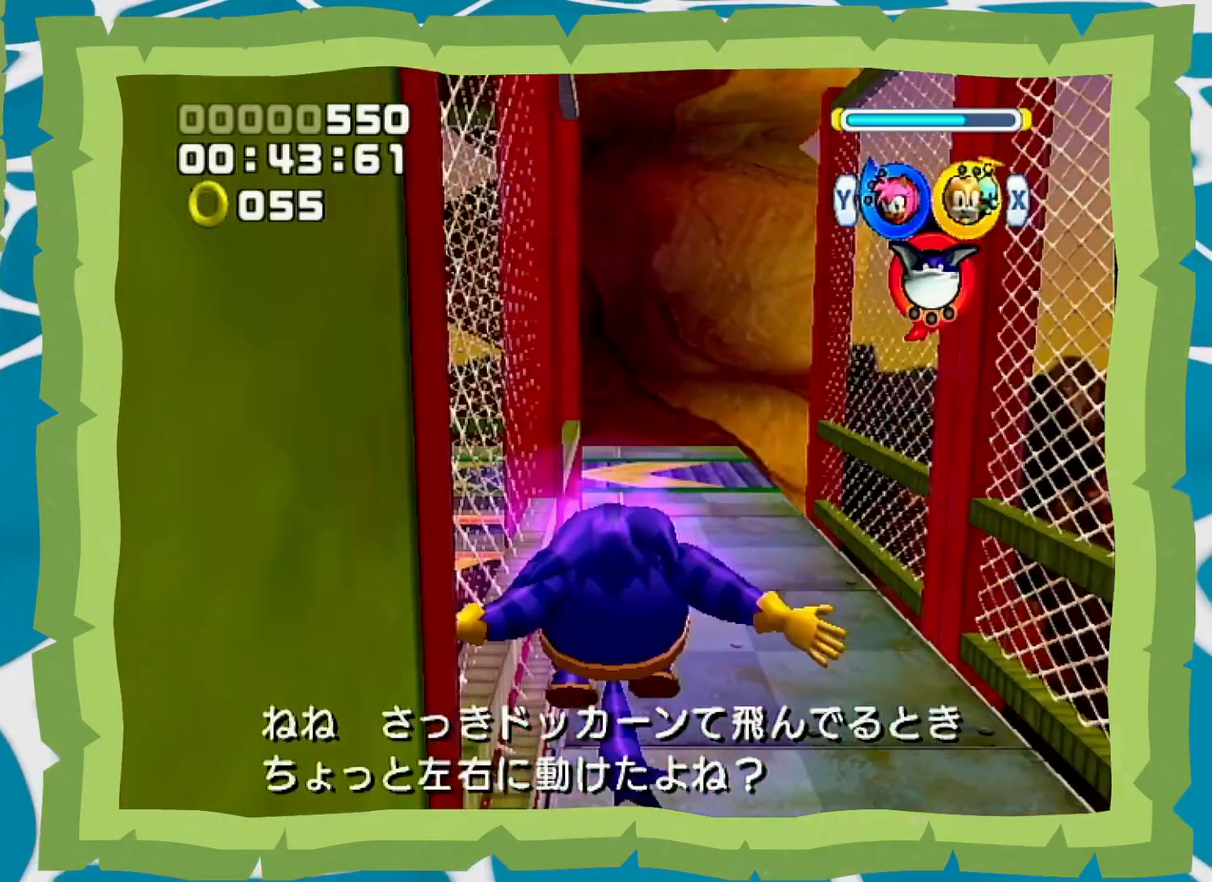
{"dt_ms": 500, "buttons": ["A", "R1"], "left_stick": "up", "right_stick": "center", "events": []}
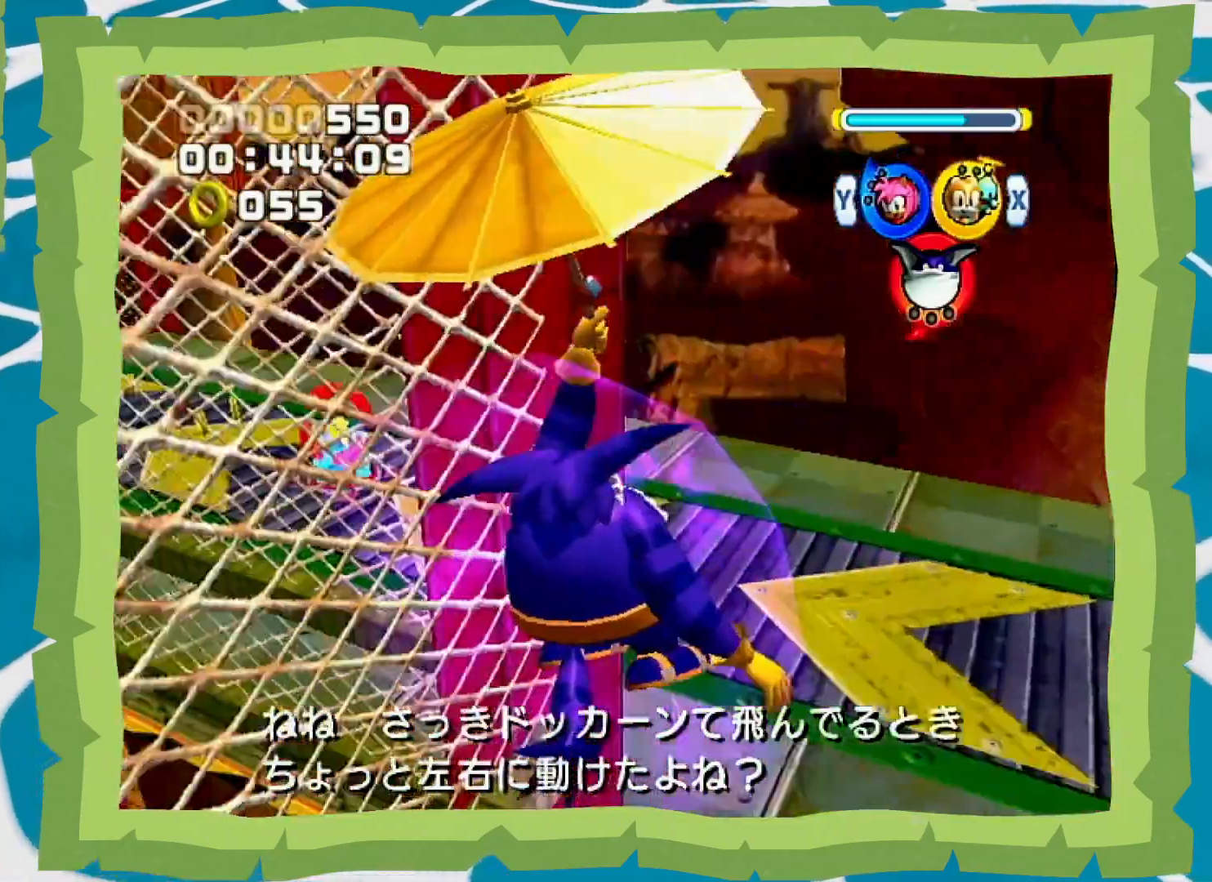
{"dt_ms": 500, "buttons": [], "left_stick": "up", "right_stick": "center", "events": [[17, "A", "up"], [17, "left_stick", "up-left"], [250, "Y", "down"], [350, "Y", "up"], [350, "left_stick", "up"], [417, "R1", "up"]]}
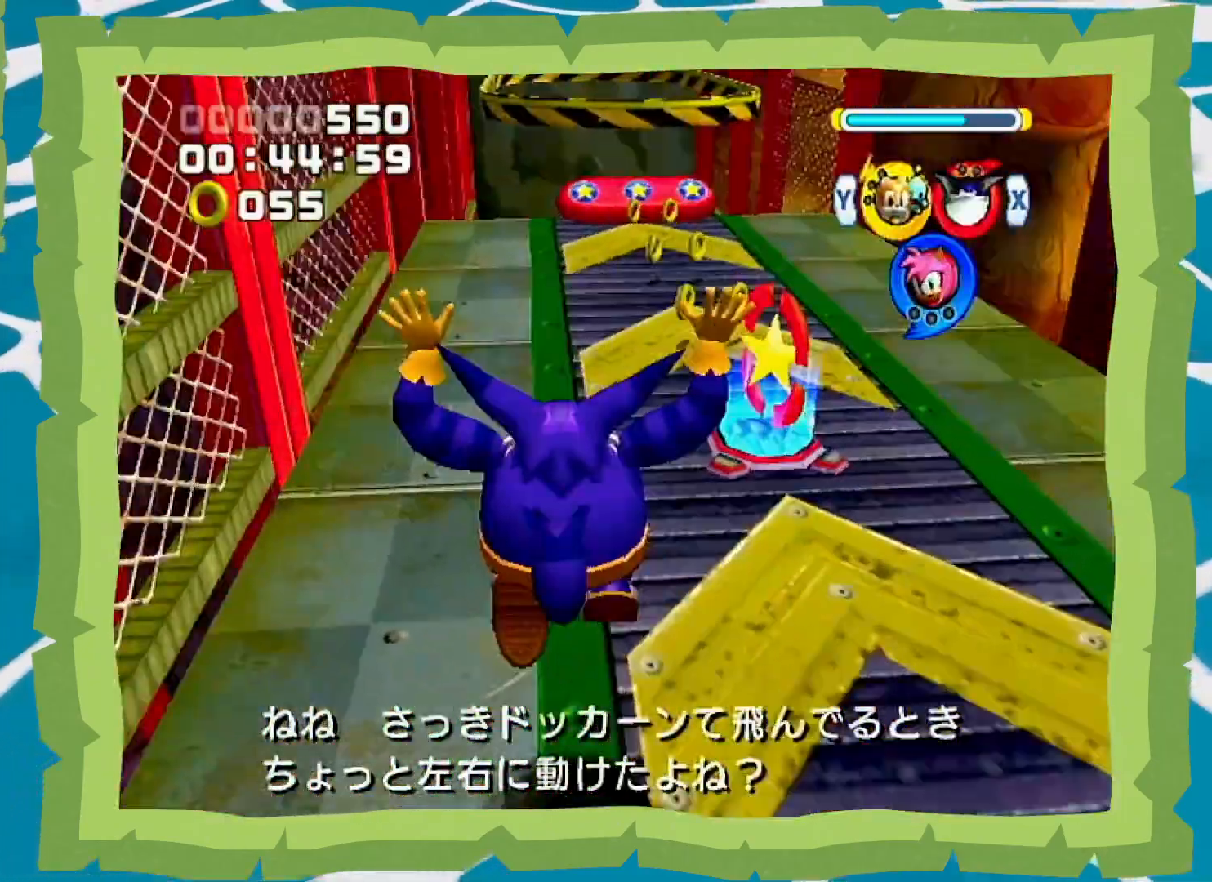
{"dt_ms": 500, "buttons": [], "left_stick": "up", "right_stick": "center", "events": [[200, "B", "down"], [317, "B", "up"]]}
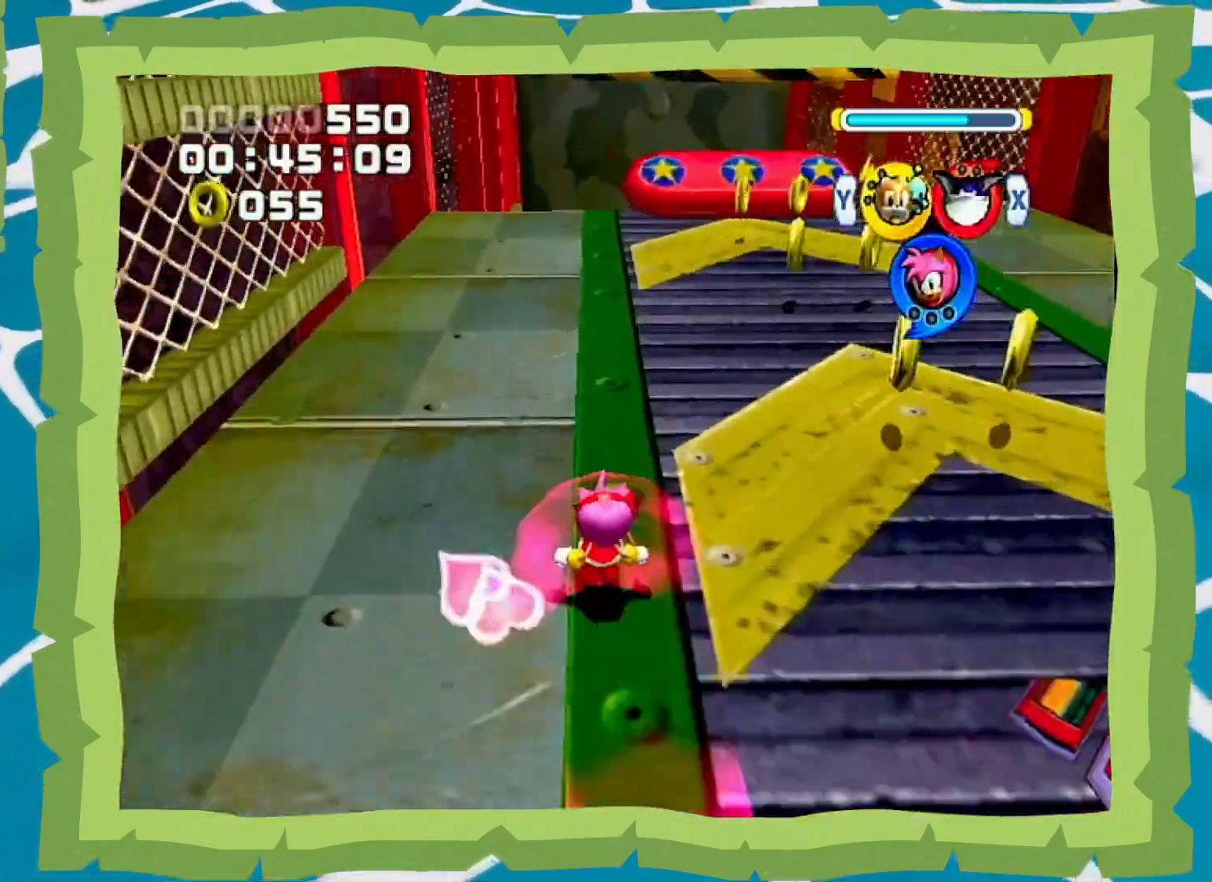
{"dt_ms": 500, "buttons": [], "left_stick": "up-left", "right_stick": "center", "events": [[233, "A", "down"], [333, "A", "up"], [383, "A", "down"], [433, "left_stick", "up-left"], [467, "A", "up"]]}
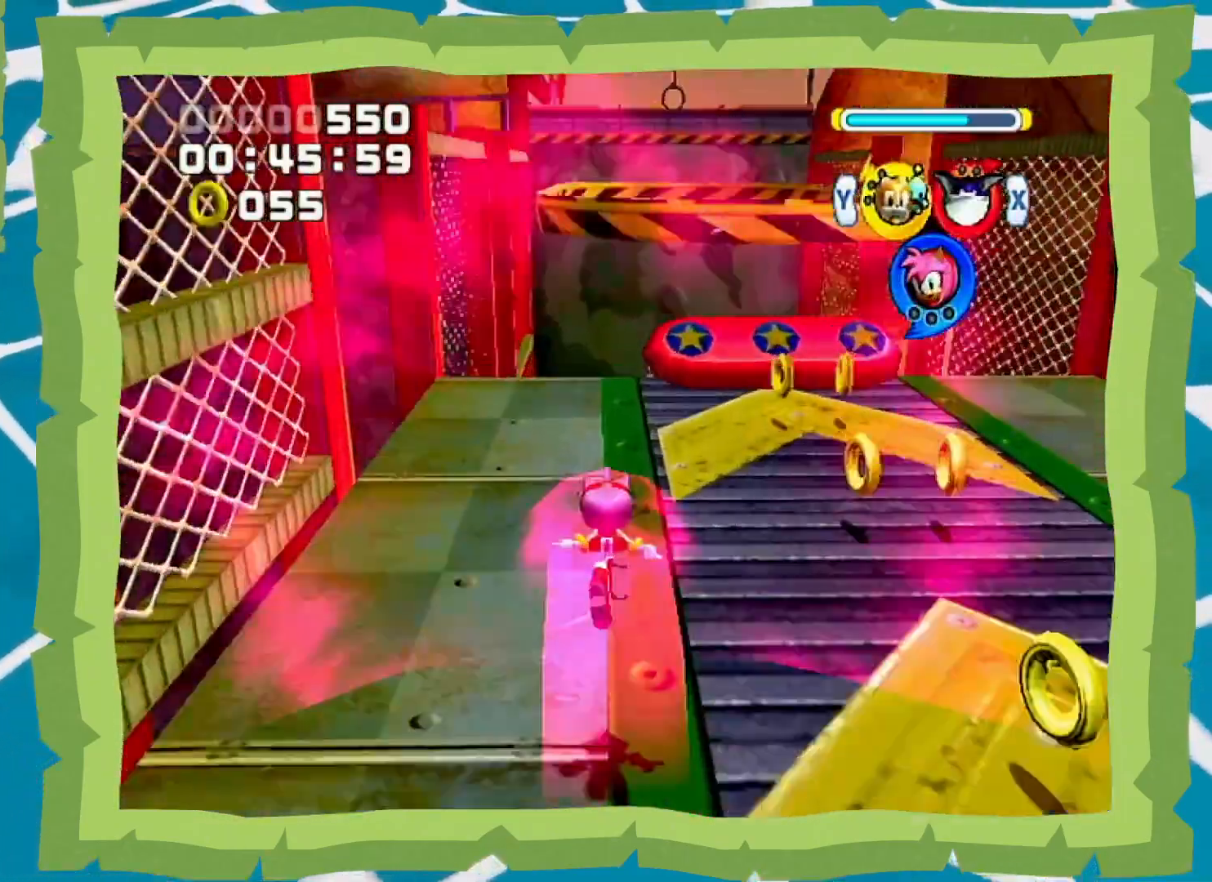
{"dt_ms": 500, "buttons": ["A"], "left_stick": "up-right", "right_stick": "center", "events": [[100, "left_stick", "up"], [433, "A", "down"], [483, "left_stick", "up-right"]]}
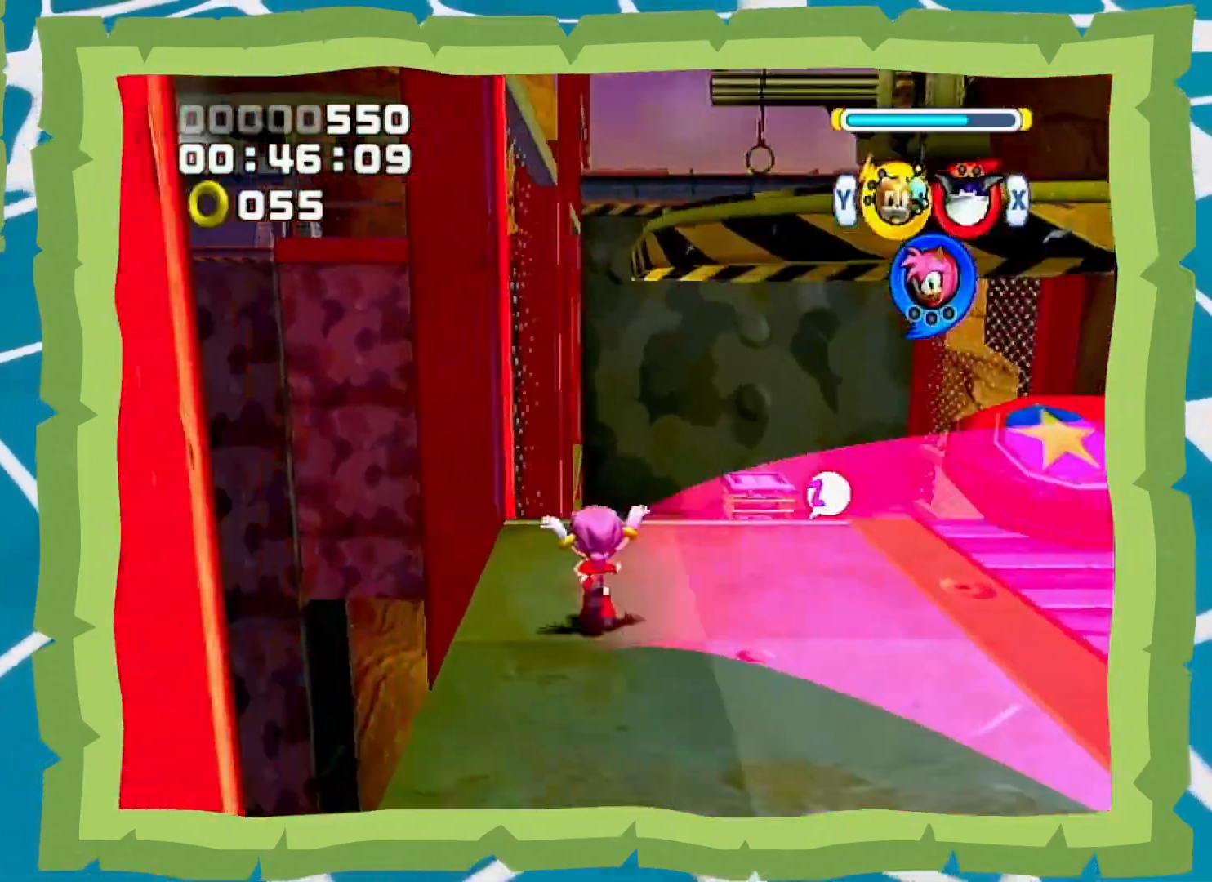
{"dt_ms": 500, "buttons": ["A"], "left_stick": "up", "right_stick": "center", "events": [[100, "left_stick", "up"], [250, "left_stick", "up-right"], [467, "left_stick", "up"]]}
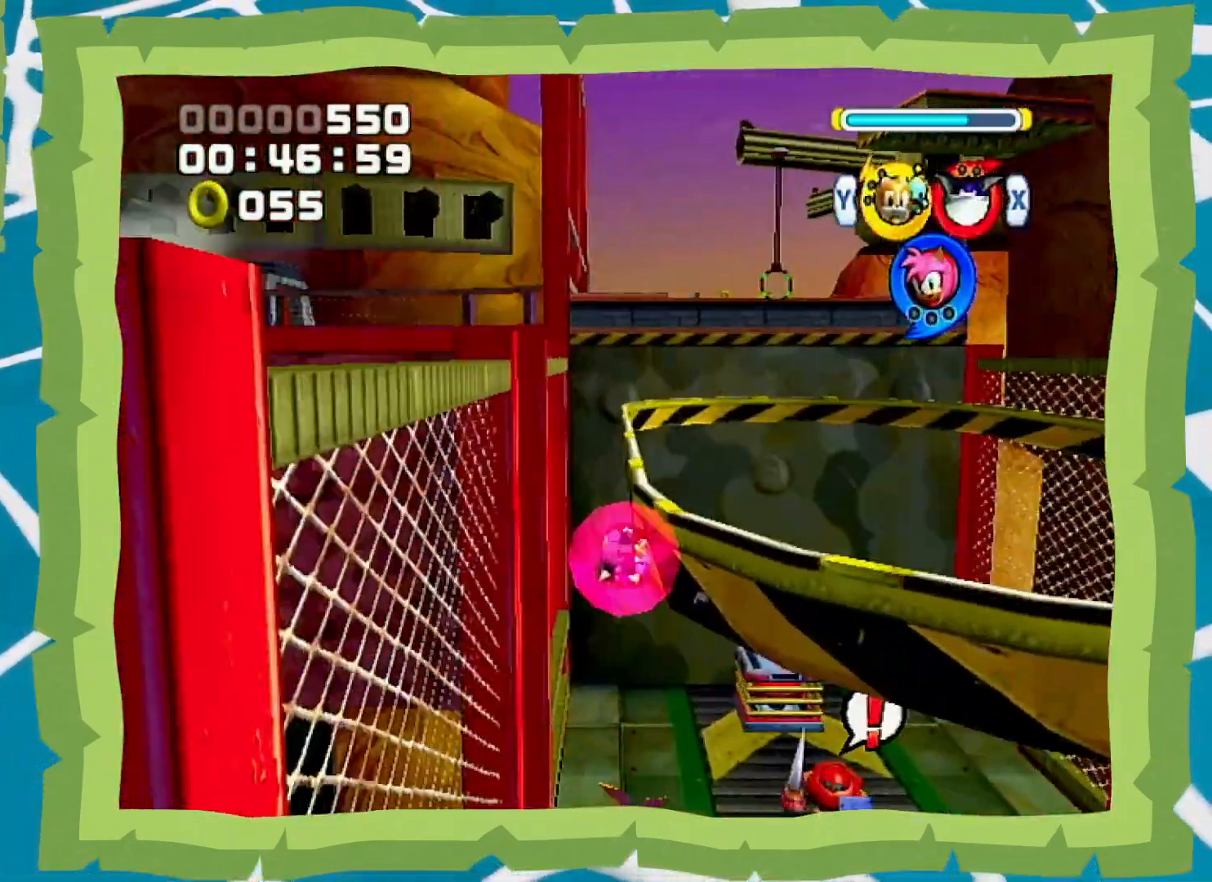
{"dt_ms": 500, "buttons": [], "left_stick": "center", "right_stick": "center", "events": [[100, "A", "up"], [233, "B", "down"], [233, "left_stick", "center"], [500, "B", "up"]]}
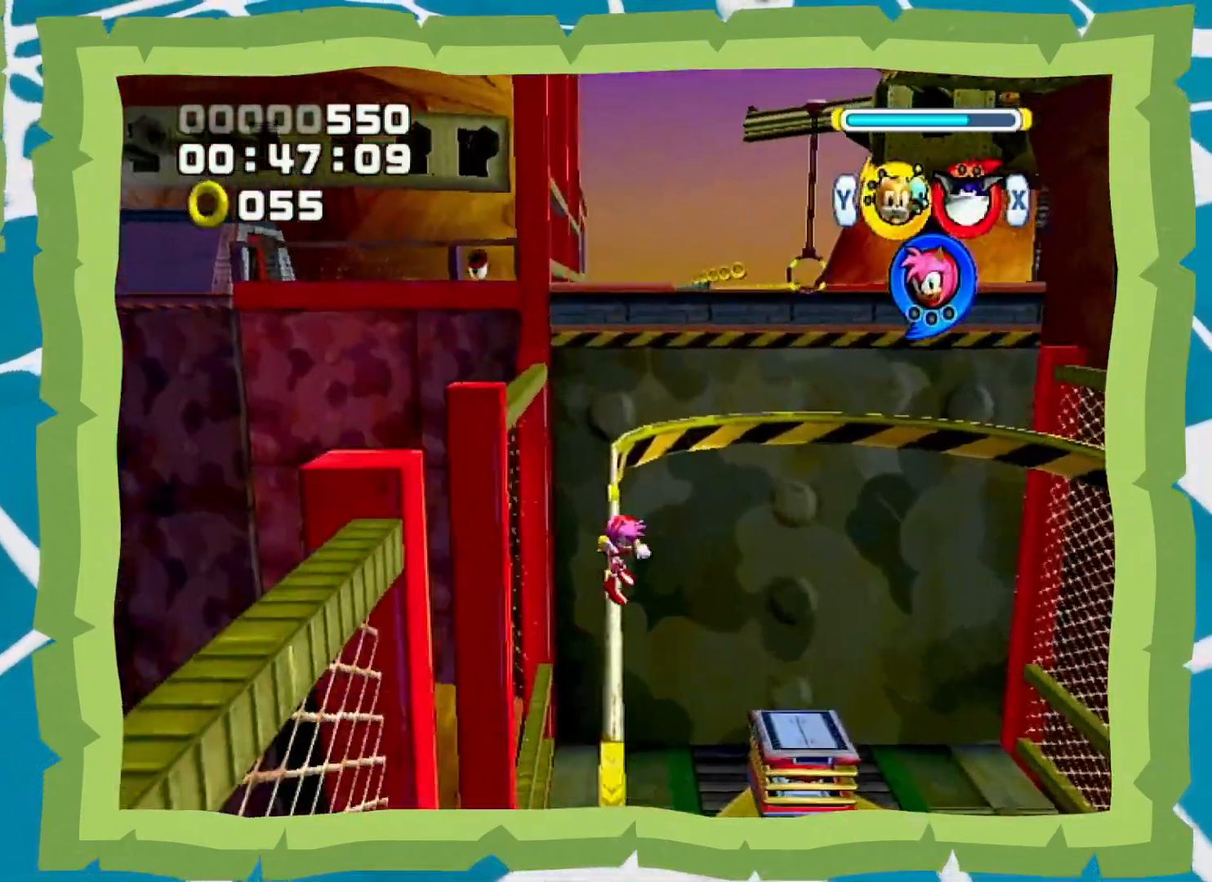
{"dt_ms": 500, "buttons": ["A"], "left_stick": "up-right", "right_stick": "center", "events": [[67, "A", "down"], [67, "left_stick", "up"], [250, "left_stick", "up-right"]]}
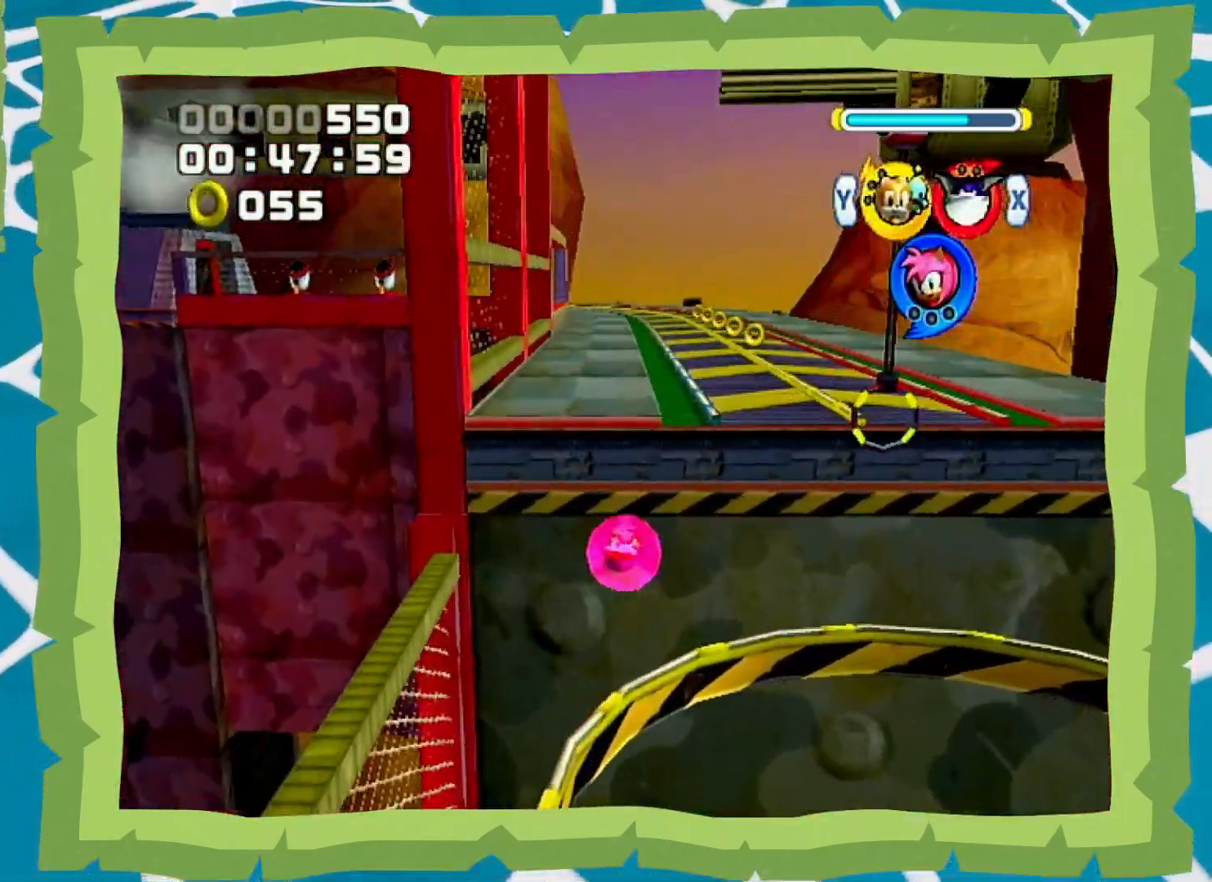
{"dt_ms": 500, "buttons": ["A"], "left_stick": "up", "right_stick": "center", "events": [[133, "left_stick", "up"], [317, "A", "up"], [383, "A", "down"]]}
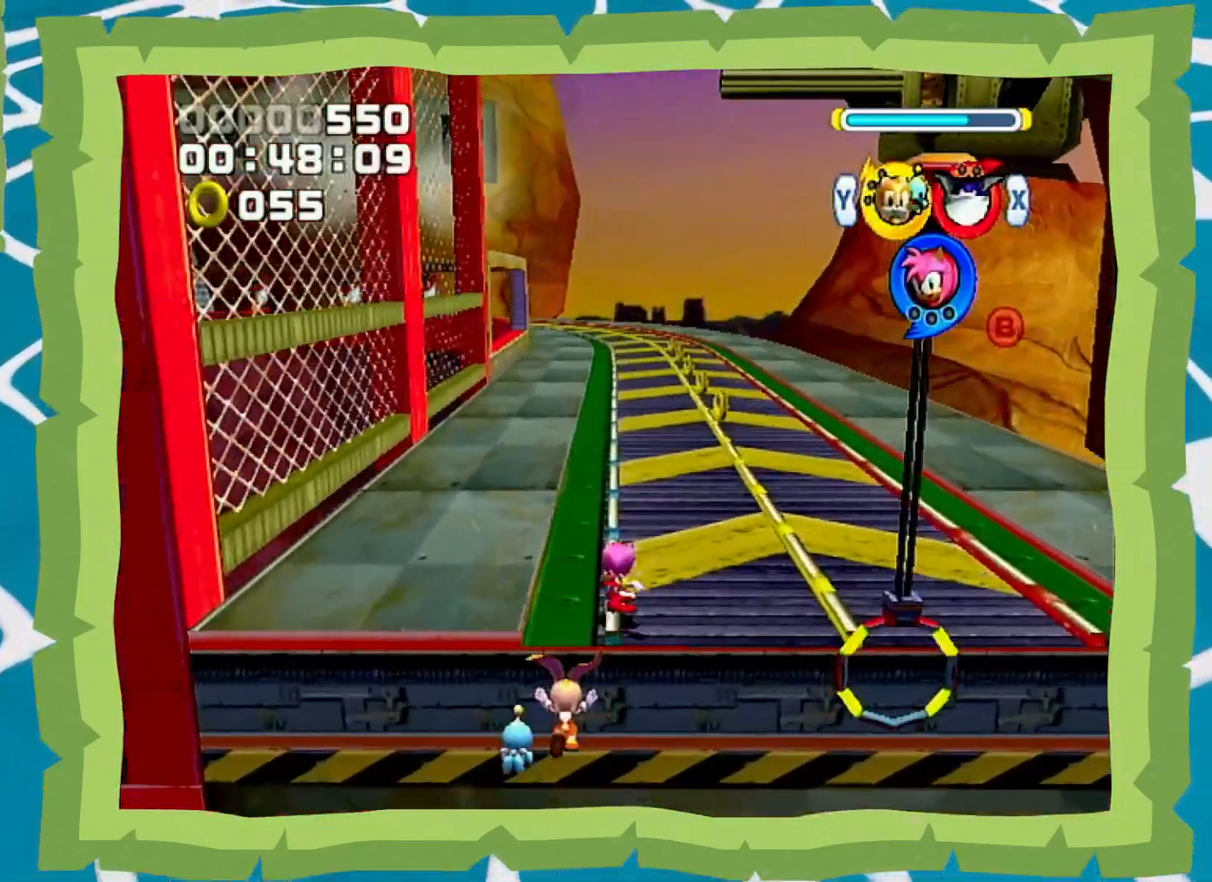
{"dt_ms": 500, "buttons": ["B", "X"], "left_stick": "center", "right_stick": "center", "events": [[17, "A", "up"], [17, "left_stick", "center"], [67, "B", "down"], [67, "X", "down"], [167, "X", "up"], [167, "Y", "down"], [250, "Y", "up"], [450, "X", "down"]]}